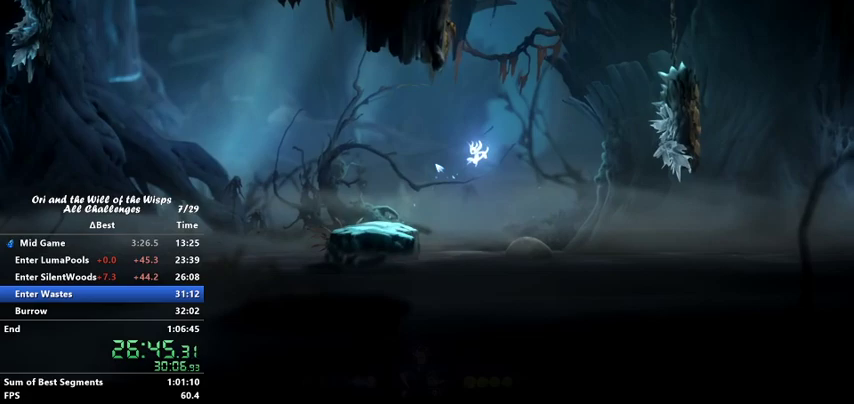
Gameplay with keyboard; each line is a JSON object with the keys held at the frame after it. "events" lists presses ("down") and releases ("up") of "ability1", "ability2", "ability3", "bash", "dash", "down", "feather", "grapple", "jump", "left", "right" and "up" between this image and that frame as [ms after this image, input, new state], when the widget could be followed in between. No other keys are recorded. Mouse input is not recorded. Key names are as the overlay labels them; some are game actions (e.g. jump) rather than physical keys.
{"keys": ["right"], "events": [[67, "left", "up"], [100, "jump", "up"], [167, "right", "down"]]}
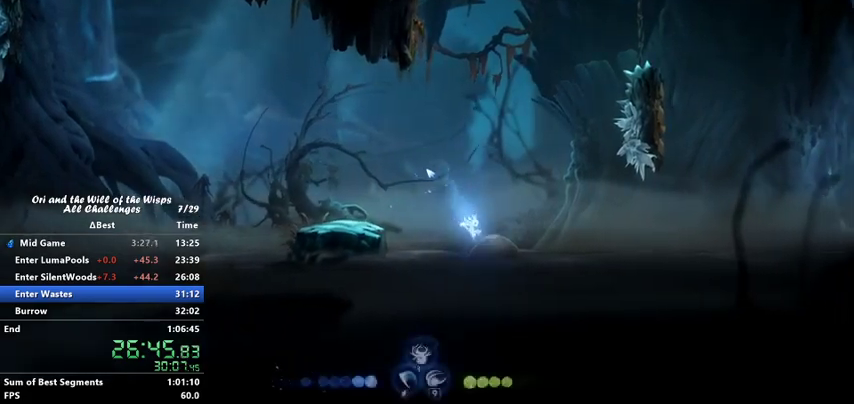
{"keys": ["jump", "right"], "events": [[100, "jump", "down"]]}
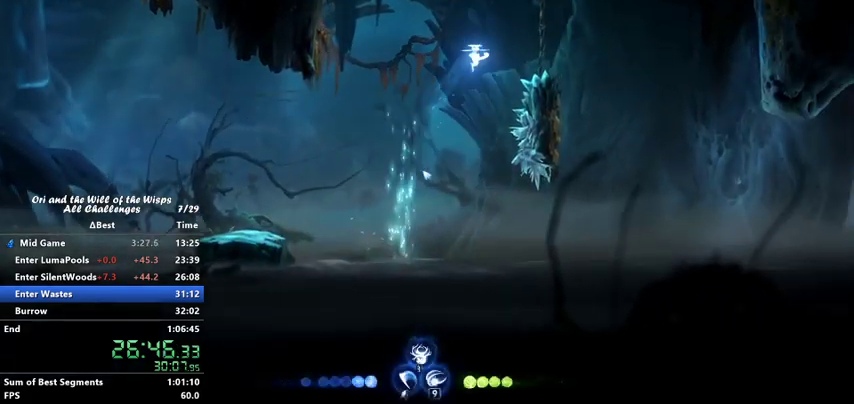
{"keys": ["jump", "right"], "events": []}
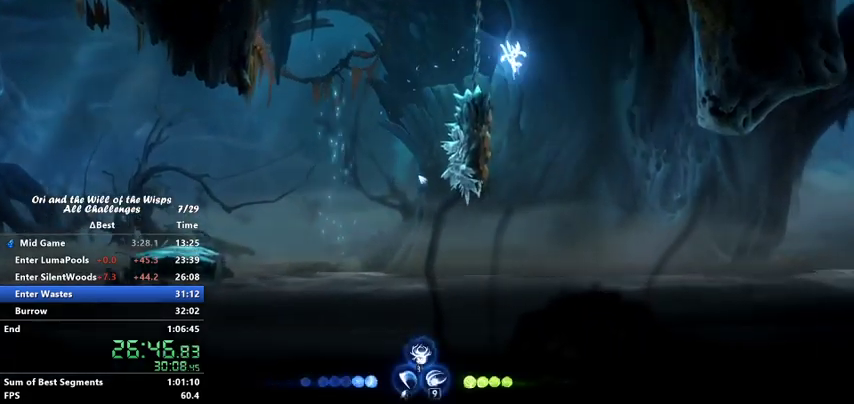
{"keys": ["dash", "right"], "events": [[267, "jump", "up"], [500, "dash", "down"]]}
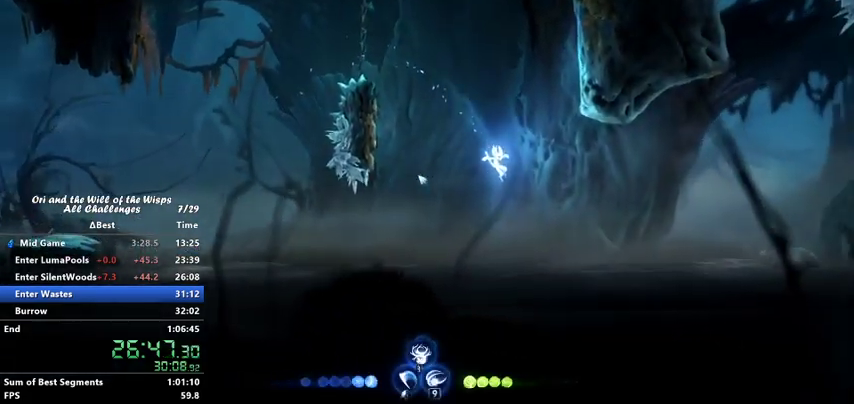
{"keys": ["right"], "events": [[267, "dash", "up"]]}
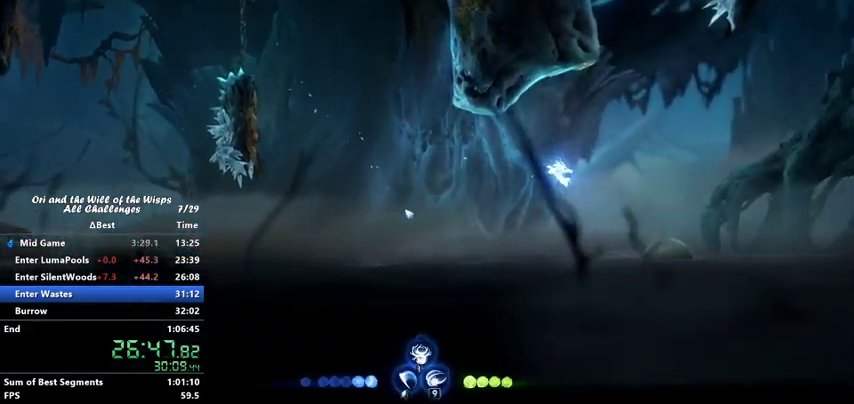
{"keys": ["jump", "right"], "events": [[467, "jump", "down"]]}
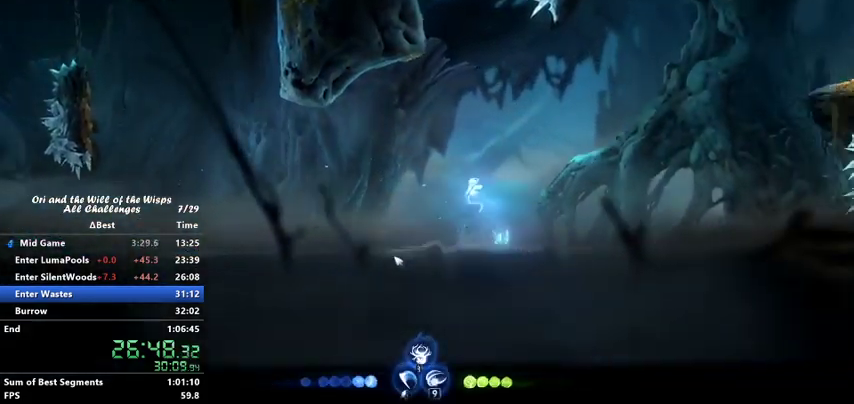
{"keys": ["jump", "right"], "events": []}
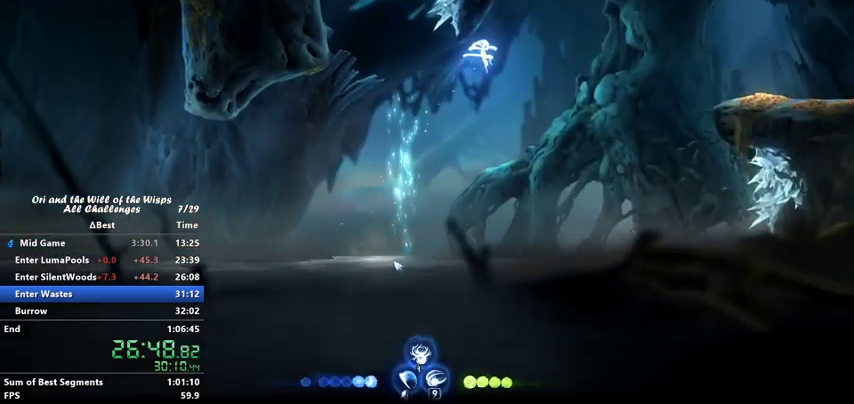
{"keys": ["right"], "events": [[100, "dash", "down"], [100, "jump", "up"], [267, "dash", "up"]]}
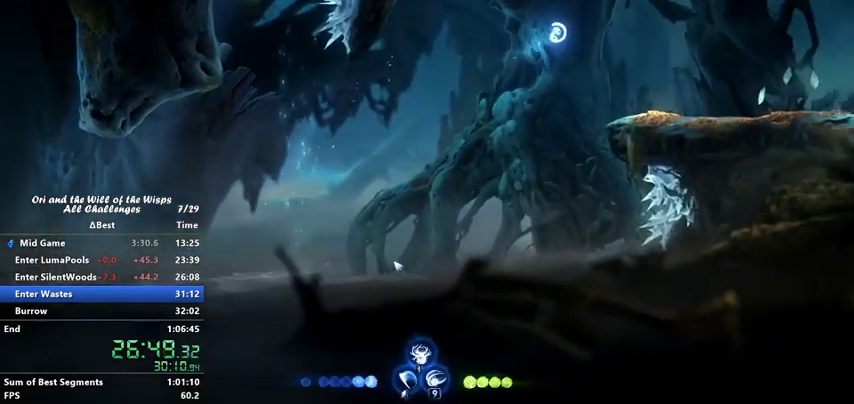
{"keys": ["right"], "events": []}
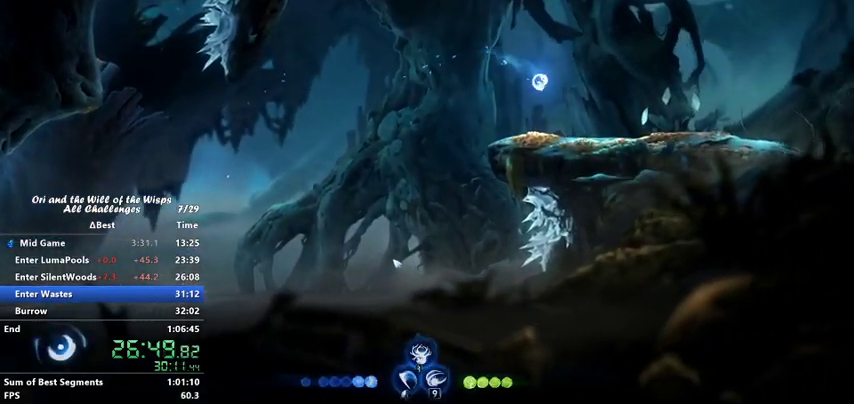
{"keys": ["jump", "right"], "events": [[367, "dash", "down"], [500, "dash", "up"], [500, "jump", "down"]]}
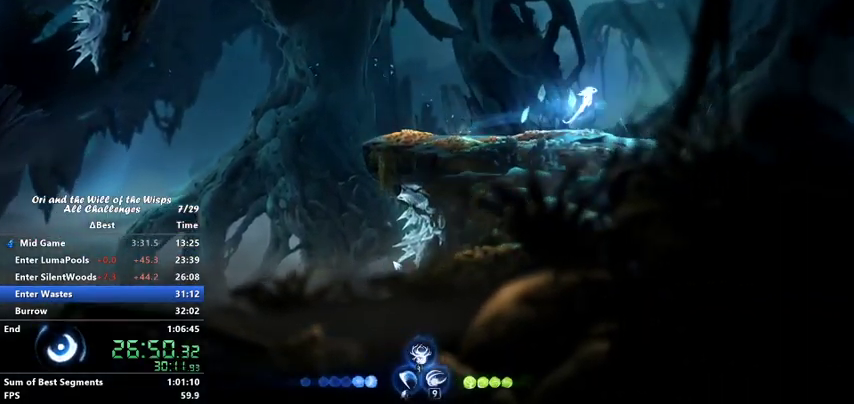
{"keys": ["jump", "right"], "events": []}
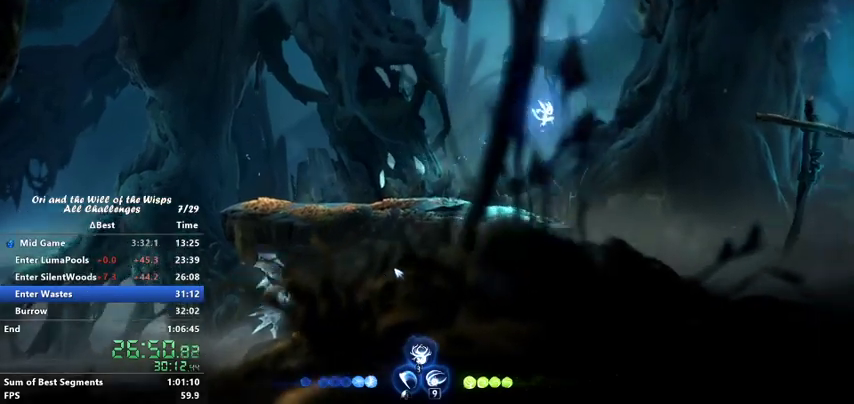
{"keys": ["right"], "events": [[33, "dash", "down"], [67, "jump", "up"], [200, "dash", "up"], [200, "jump", "down"], [300, "jump", "up"]]}
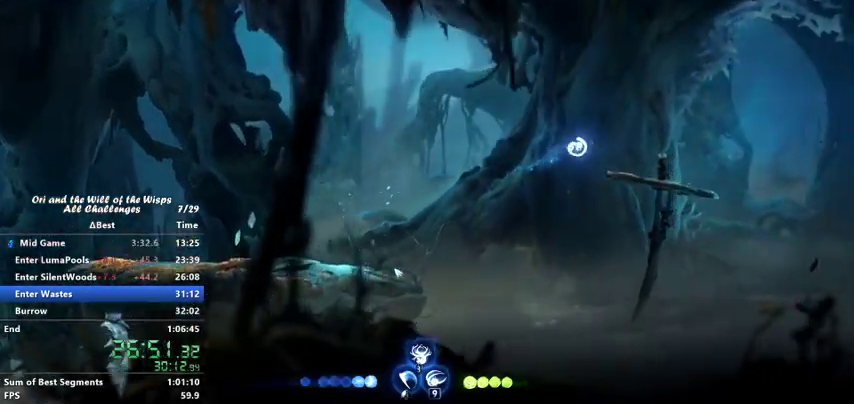
{"keys": ["right"], "events": []}
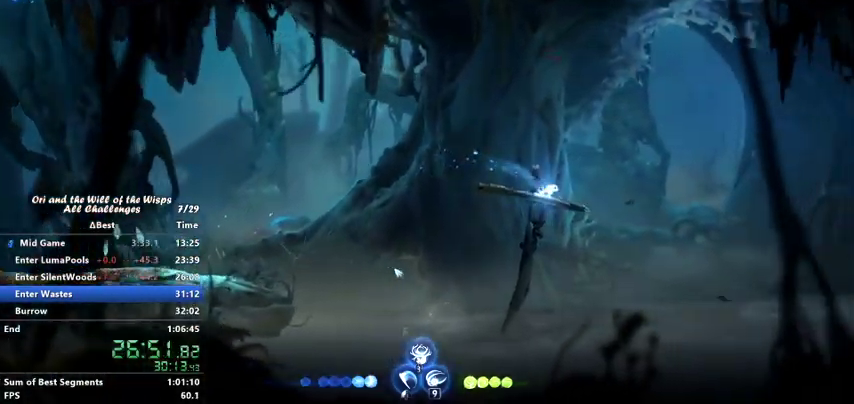
{"keys": ["jump", "right"], "events": [[67, "dash", "down"], [167, "dash", "up"], [167, "jump", "down"]]}
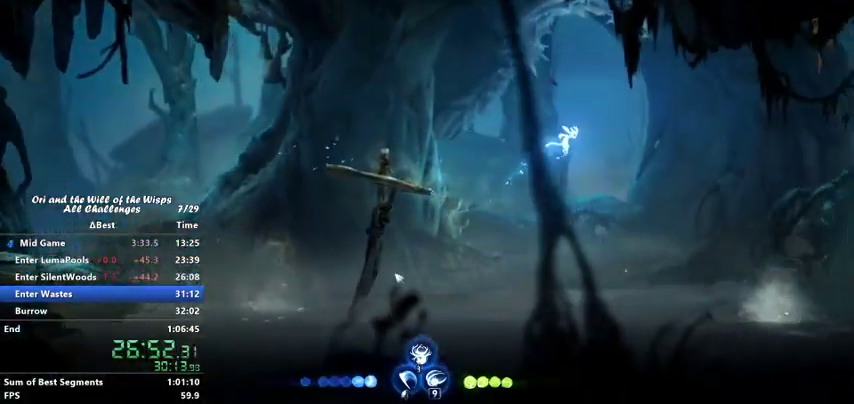
{"keys": ["right"], "events": [[267, "dash", "down"], [267, "jump", "up"], [500, "dash", "up"]]}
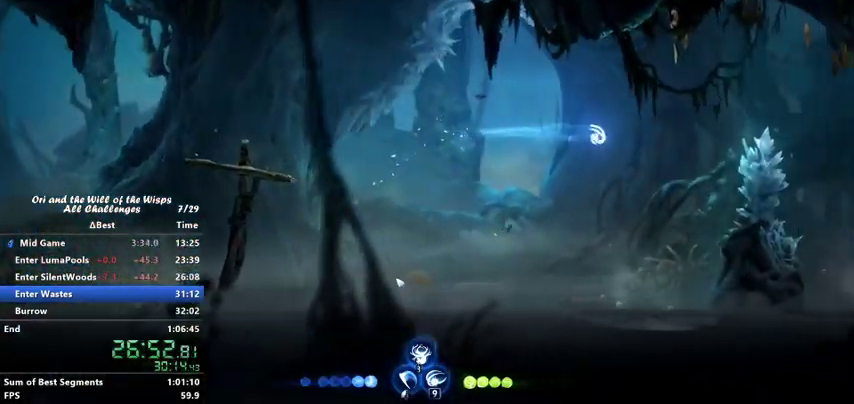
{"keys": ["jump", "right"], "events": [[100, "jump", "down"]]}
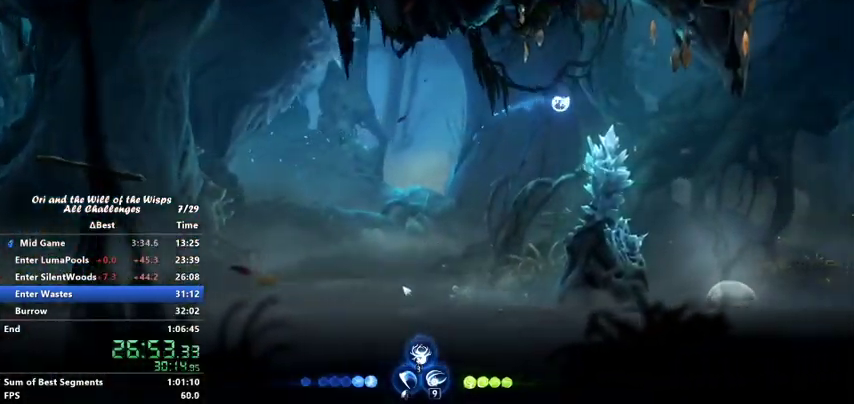
{"keys": ["jump", "right"], "events": [[67, "ability1", "down"], [167, "ability1", "up"], [267, "ability1", "down"], [300, "ability1", "up"], [400, "ability1", "down"], [467, "ability1", "up"]]}
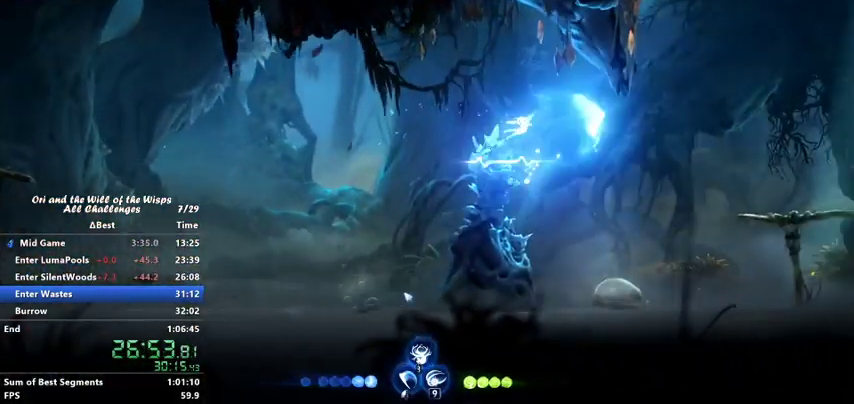
{"keys": ["ability1", "jump", "right"], "events": [[33, "ability1", "down"], [133, "ability1", "up"], [200, "ability1", "down"], [300, "ability1", "up"], [367, "ability1", "down"]]}
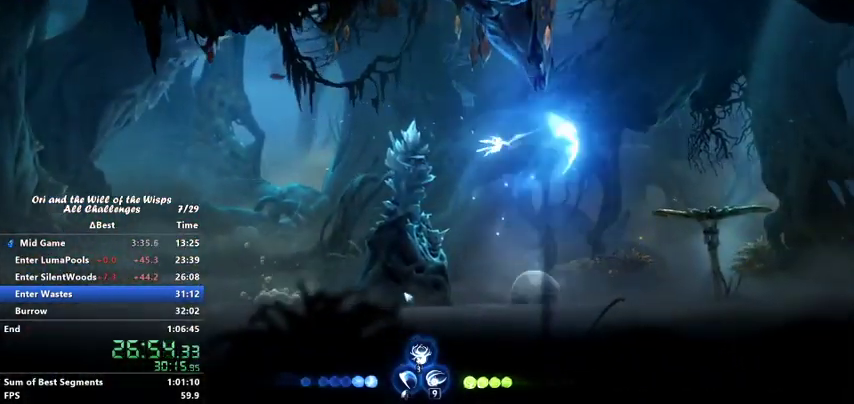
{"keys": ["jump", "right"], "events": [[100, "ability1", "up"], [167, "ability1", "down"], [267, "ability1", "up"], [333, "ability1", "down"], [467, "ability1", "up"]]}
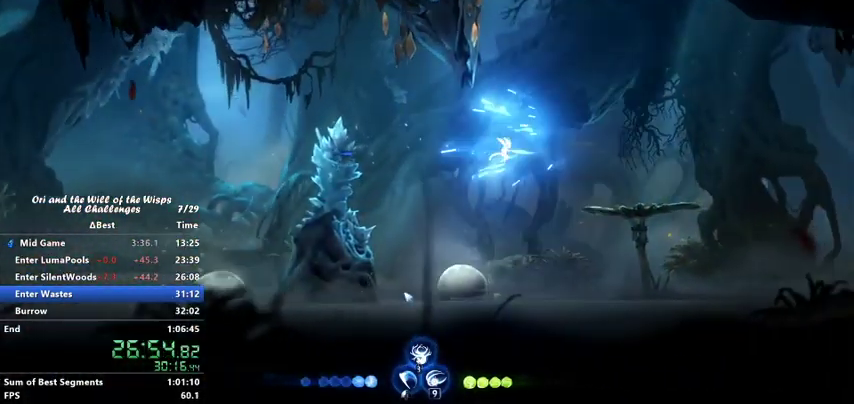
{"keys": ["jump", "right"], "events": []}
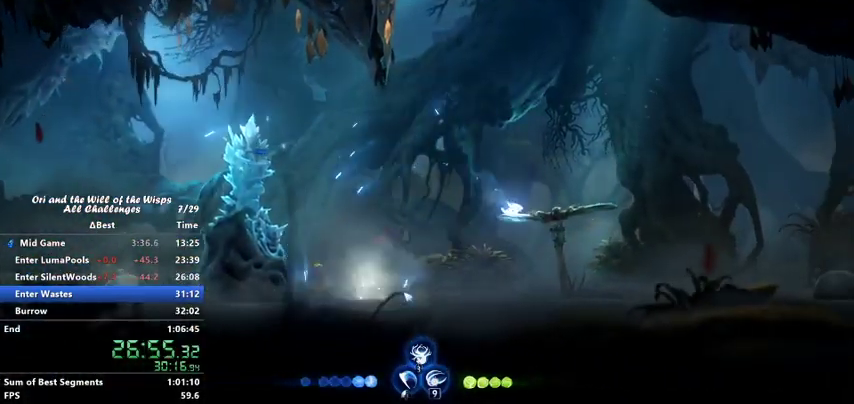
{"keys": ["jump", "right"], "events": [[67, "jump", "up"], [400, "dash", "down"], [500, "dash", "up"], [500, "jump", "down"]]}
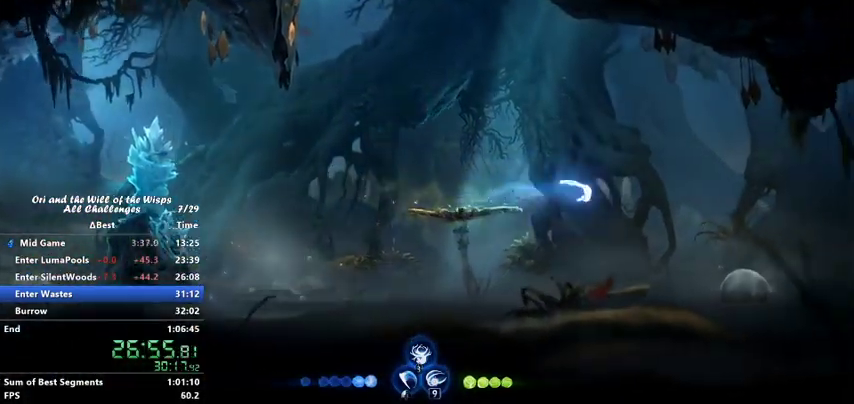
{"keys": ["right"], "events": [[100, "dash", "down"], [100, "jump", "up"], [233, "dash", "up"]]}
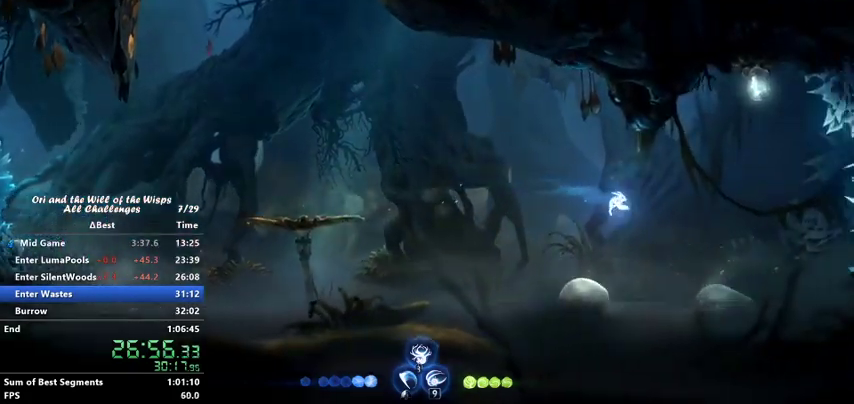
{"keys": ["jump", "right"], "events": [[467, "jump", "down"]]}
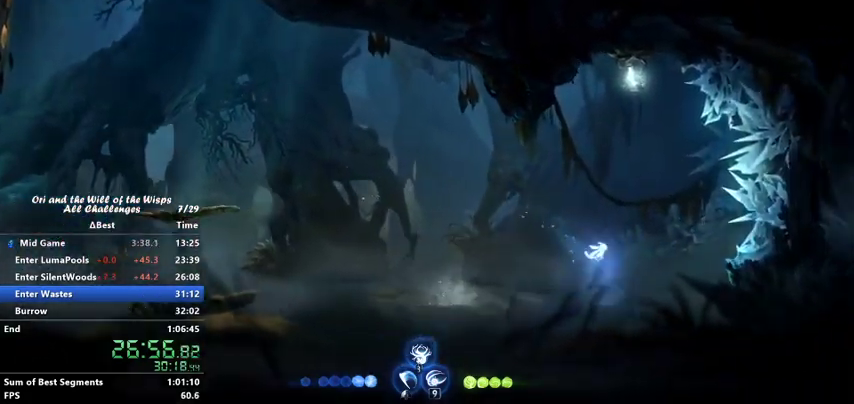
{"keys": ["left"], "events": [[133, "right", "up"], [200, "left", "down"], [367, "jump", "up"]]}
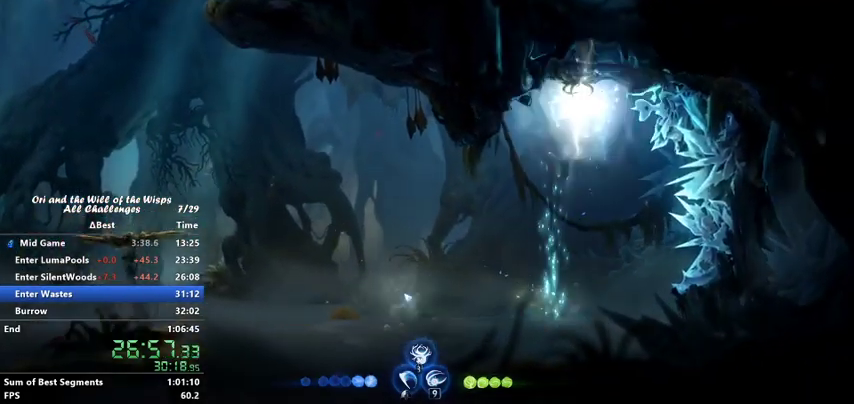
{"keys": ["left"], "events": []}
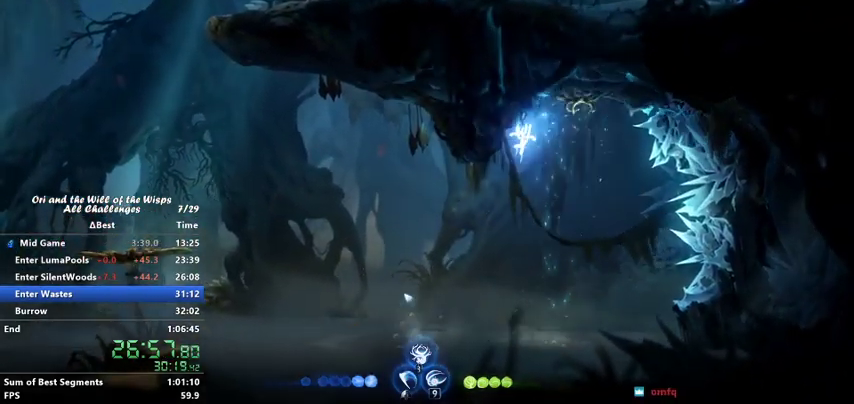
{"keys": ["left"], "events": [[300, "dash", "down"], [400, "jump", "down"], [467, "dash", "up"], [467, "jump", "up"]]}
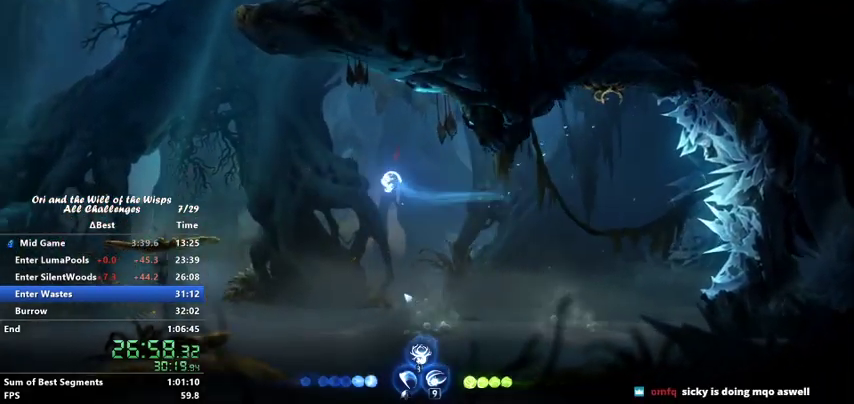
{"keys": ["left"], "events": []}
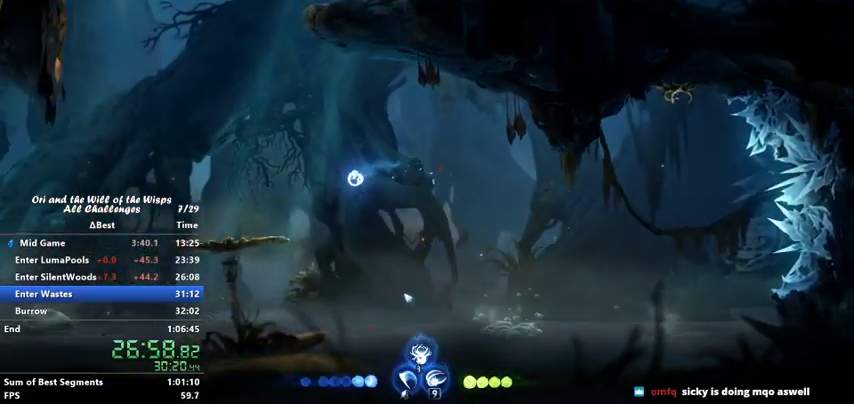
{"keys": ["left"], "events": [[67, "ability1", "down"], [167, "ability1", "up"]]}
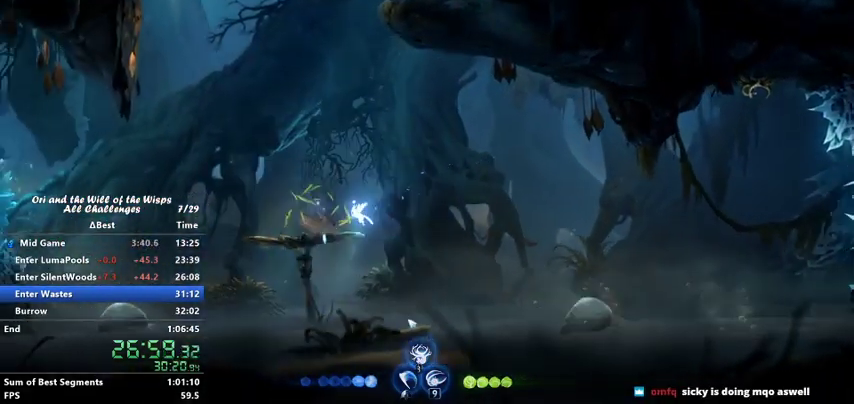
{"keys": [], "events": [[267, "ability1", "down"], [267, "ability3", "down"], [267, "up", "down"], [367, "ability1", "up"], [367, "ability3", "up"], [367, "up", "up"], [433, "left", "up"]]}